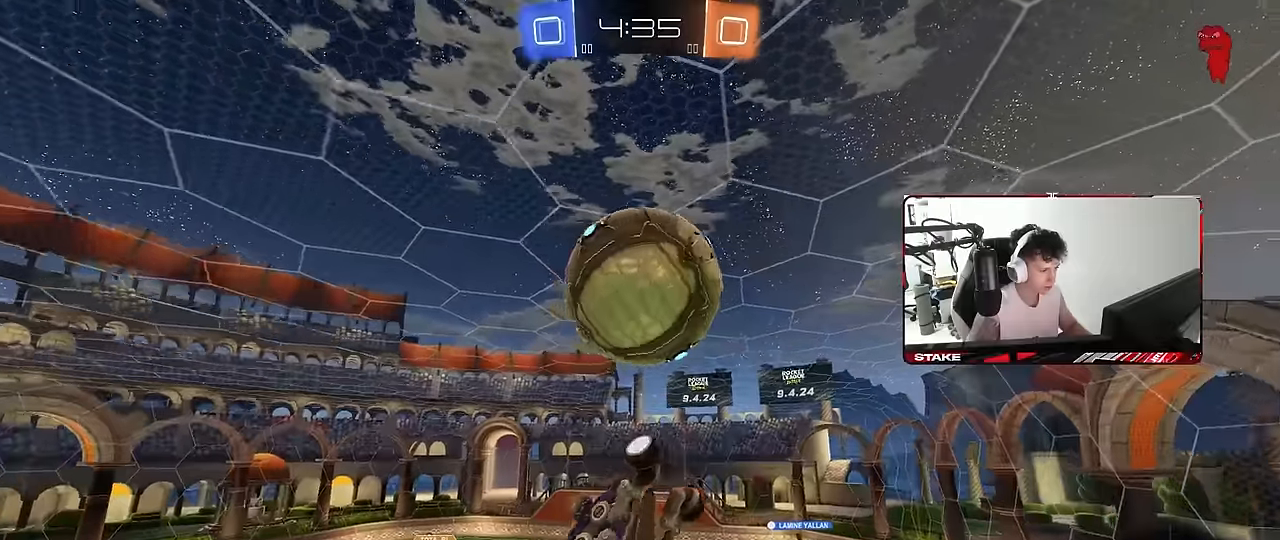
Gameplay with keyboard and mouse; each line is a JSON object with the keys and mouse buttons held at the frame after it. "events" lists presses ("down") and releases ("up") of "1", "2", "3", "4", "5", "a", "alt", "c", "caps_lock", "ctrl", "d", "e", "f", "g", "q", "r", "s", "shift", "space", "t", "tab", "v", "w", "x", "z", "mouse_left", "mouse_wheel" and "mouse_right" between this image and that frame as [ms after this image, input, new state], when the widget could be followed in between. "mouse_left", "mouse_wheel", "mouse_right" = the "left", "wheel", "right" buttons of the "mouse" list. No other keys are recorded. "wheel" means that the mouse wheel is clicked or scrolled. "mouse_move" is the direction in which the mouse moves at that frame (one of eight, or "still"), when it could be read.
{"keys": [], "mouse": [], "mouse_move": "still", "events": [[17, "shift", "up"], [117, "mouse_left", "down"], [200, "a", "up"], [200, "d", "down"], [250, "s", "up"], [350, "mouse_left", "up"], [450, "d", "up"]]}
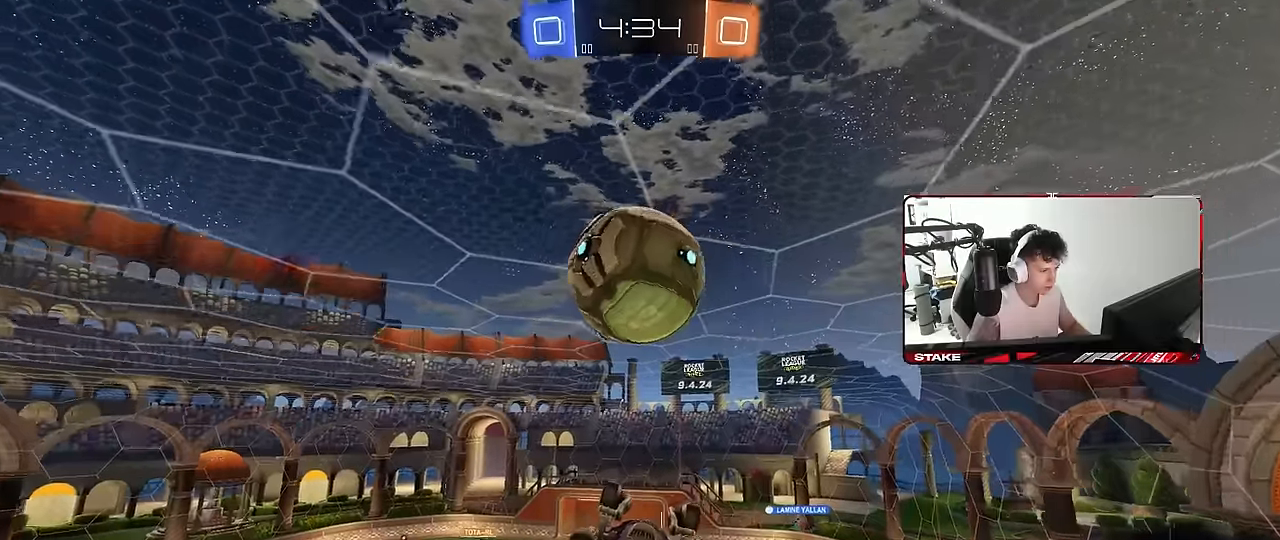
{"keys": ["a", "d", "s"], "mouse": ["left"], "mouse_move": "still", "events": [[83, "d", "down"], [83, "w", "down"], [183, "d", "up"], [183, "w", "up"], [267, "a", "down"], [367, "s", "down"], [400, "mouse_left", "down"], [500, "d", "down"]]}
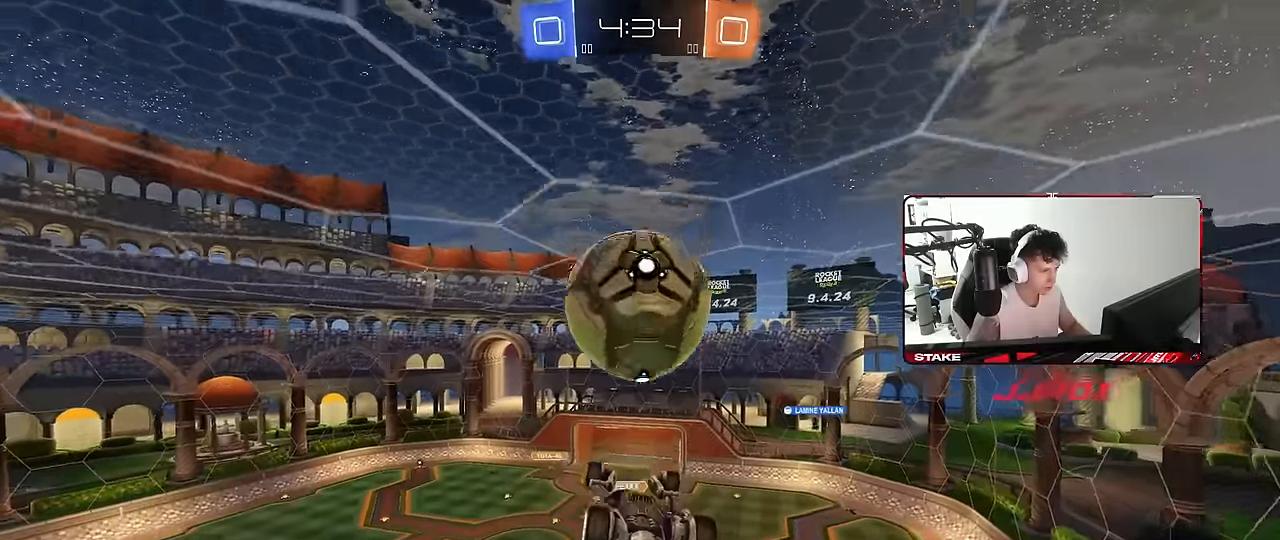
{"keys": ["w"], "mouse": ["left"], "mouse_move": "still", "events": [[50, "a", "up"], [100, "a", "down"], [150, "d", "up"], [200, "a", "up"], [200, "s", "up"], [283, "d", "down"], [333, "w", "down"], [383, "d", "up"]]}
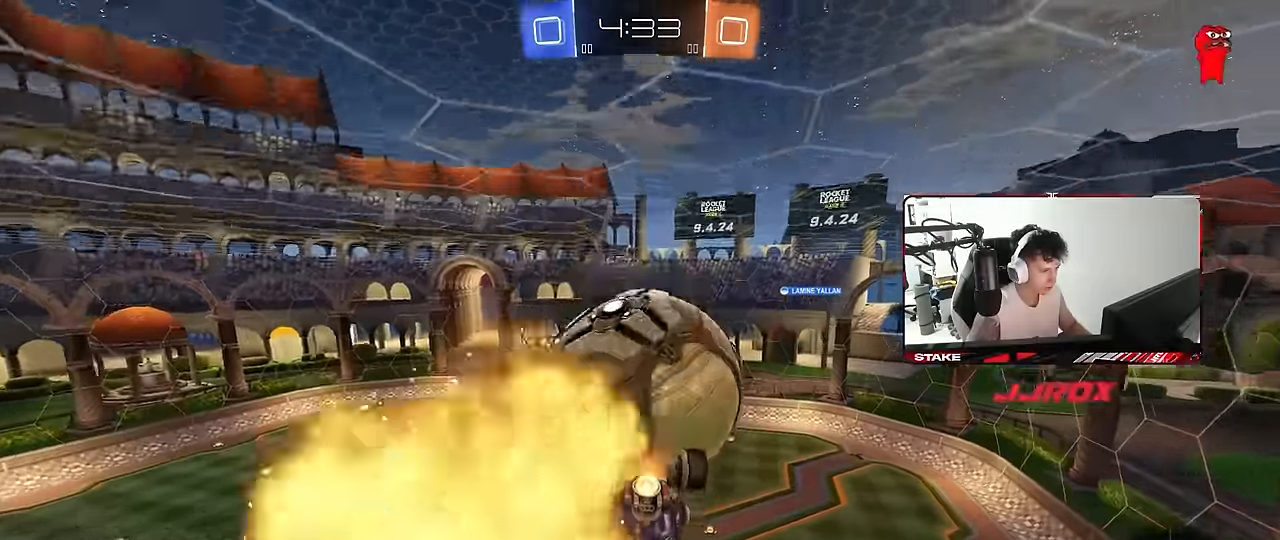
{"keys": ["d", "s", "shift"], "mouse": [], "mouse_move": "still", "events": [[17, "mouse_right", "down"], [117, "shift", "down"], [200, "d", "down"], [200, "w", "up"], [250, "mouse_left", "up"], [250, "s", "down"], [300, "mouse_right", "up"]]}
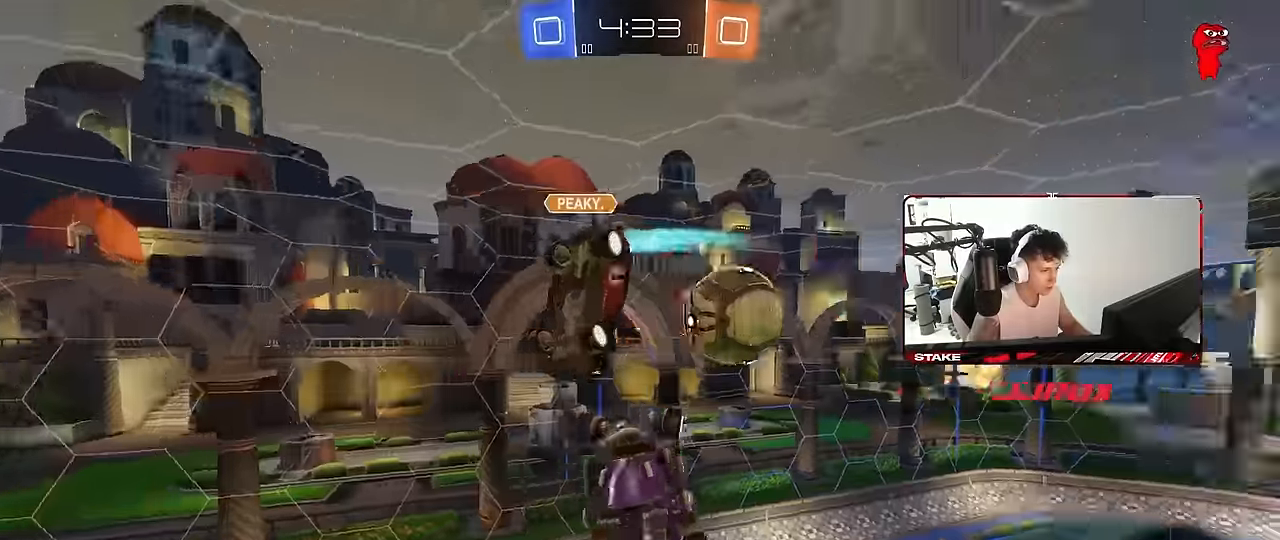
{"keys": ["s", "space"], "mouse": [], "mouse_move": "still", "events": [[33, "shift", "up"], [417, "d", "up"], [467, "space", "down"]]}
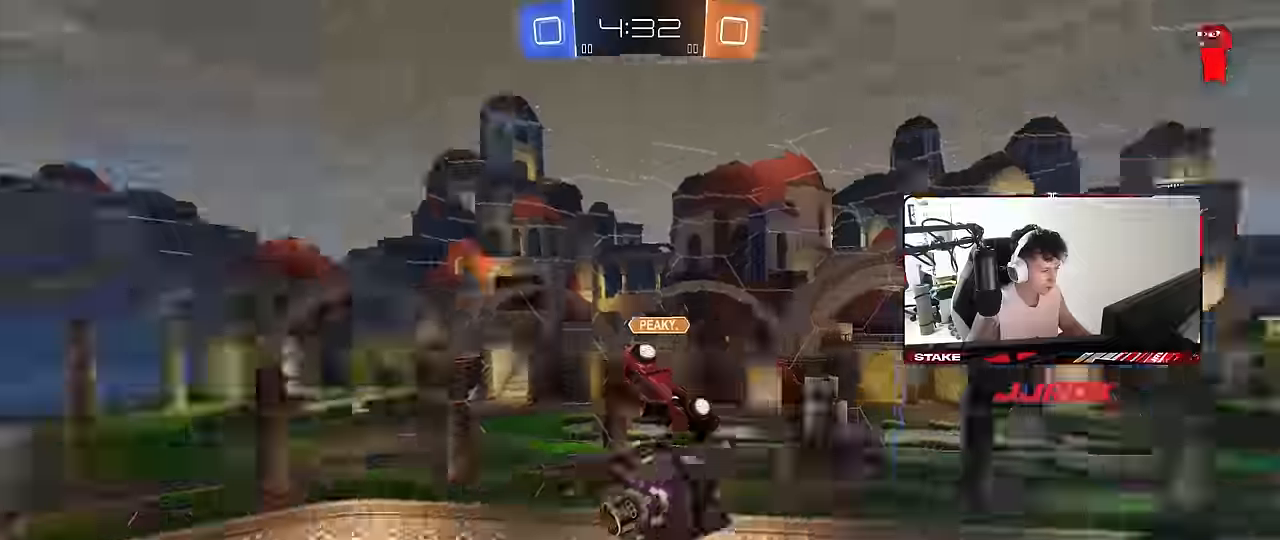
{"keys": [], "mouse": [], "mouse_move": "still", "events": [[50, "a", "down"], [150, "space", "up"], [184, "a", "up"], [284, "d", "down"], [384, "s", "up"], [467, "d", "up"]]}
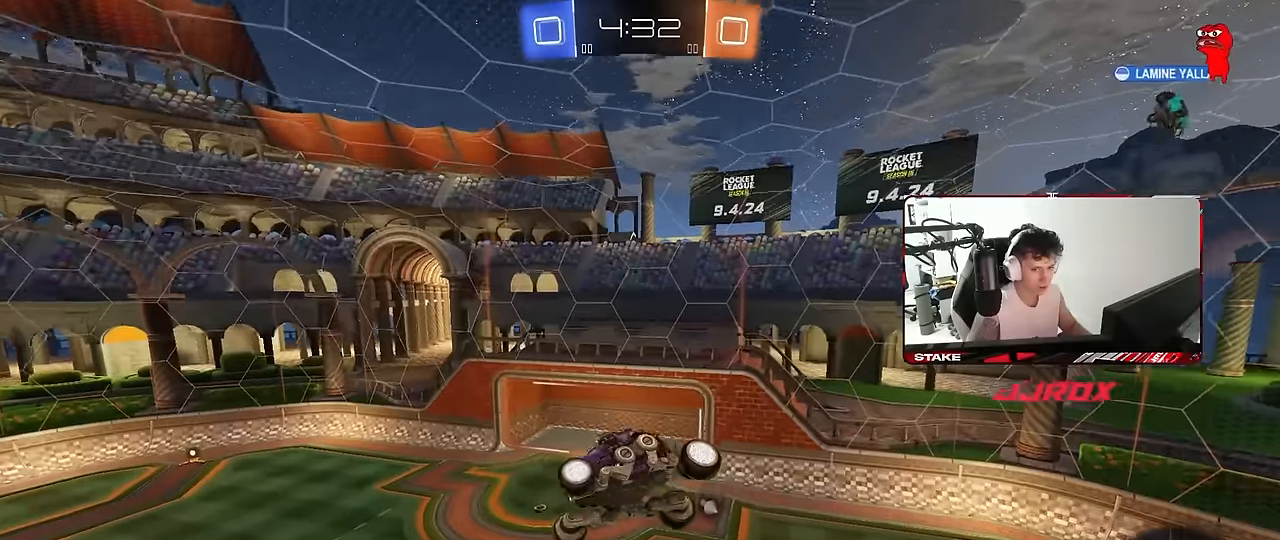
{"keys": ["a"], "mouse": ["left"], "mouse_move": "still", "events": [[200, "d", "down"], [250, "d", "up"], [250, "w", "down"], [300, "a", "down"], [350, "mouse_left", "down"], [434, "w", "up"]]}
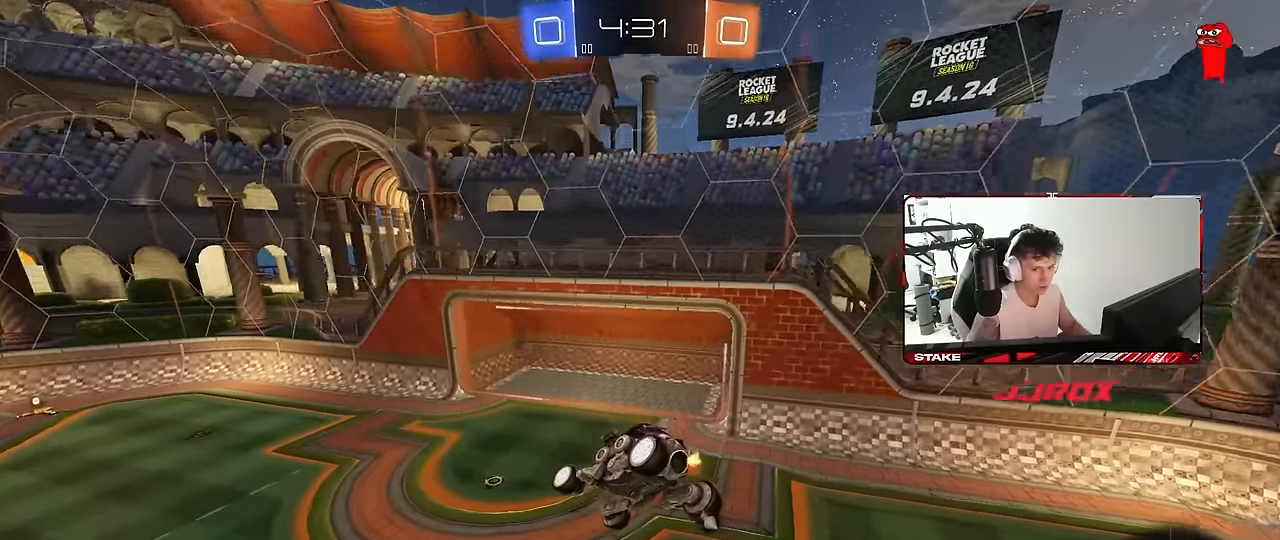
{"keys": [], "mouse": [], "mouse_move": "still", "events": [[34, "a", "up"], [84, "s", "down"], [134, "a", "down"], [184, "shift", "down"], [217, "mouse_left", "up"], [267, "shift", "up"], [317, "a", "up"], [317, "d", "down"], [317, "s", "up"], [367, "shift", "down"], [450, "d", "up"], [450, "shift", "up"]]}
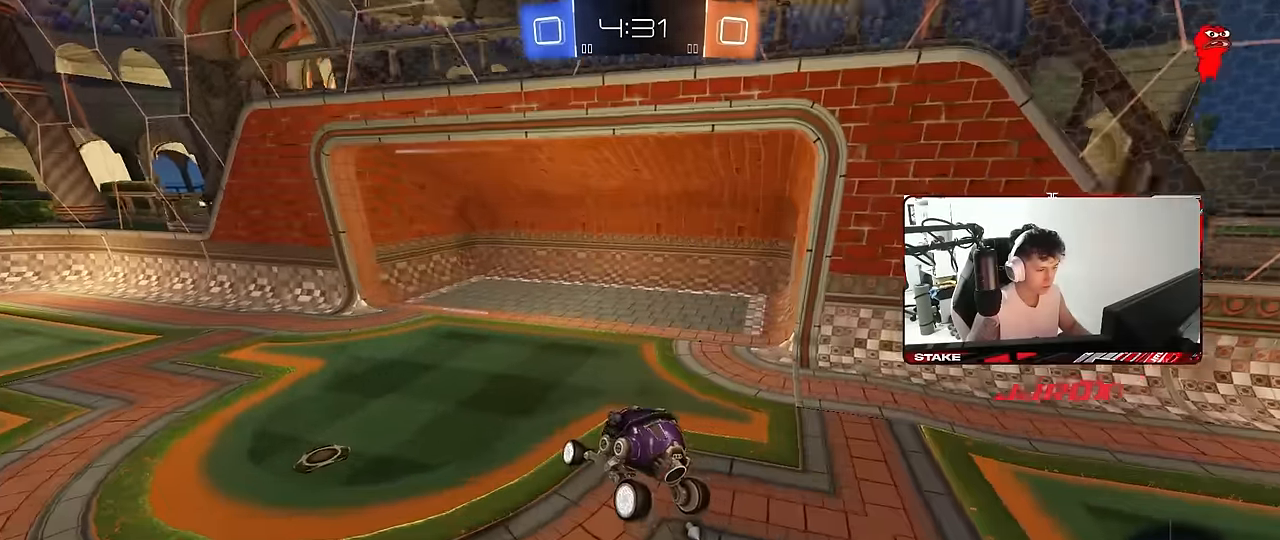
{"keys": ["a", "w"], "mouse": [], "mouse_move": "still", "events": [[100, "w", "down"], [284, "a", "down"]]}
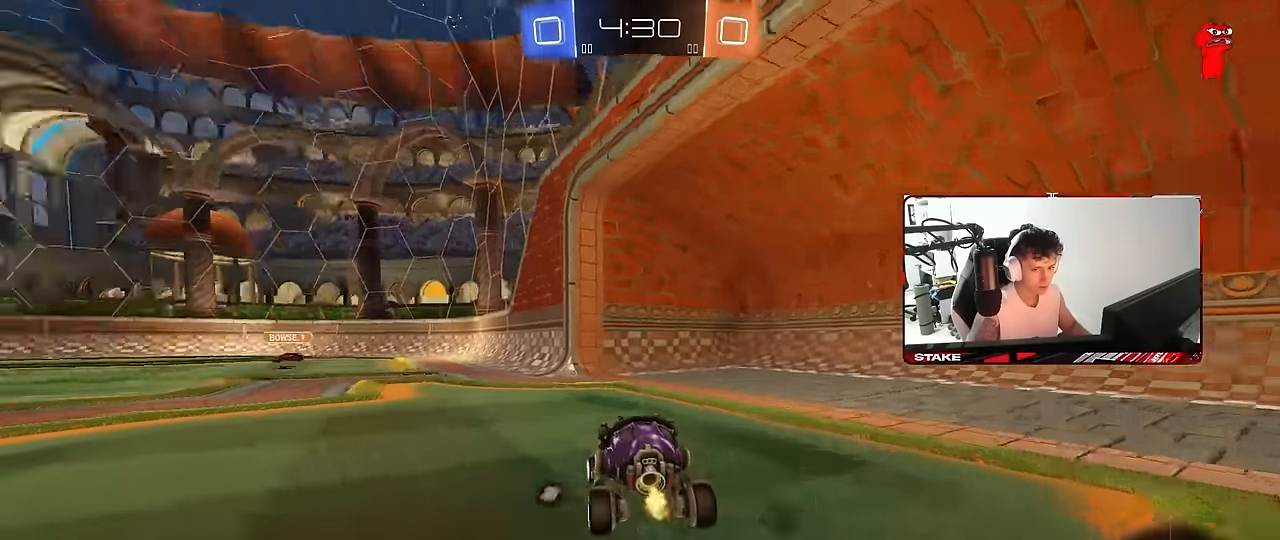
{"keys": ["a", "s", "shift"], "mouse": [], "mouse_move": "still", "events": [[67, "a", "up"], [117, "d", "down"], [117, "mouse_right", "down"], [150, "a", "down"], [150, "d", "up"], [150, "shift", "down"], [200, "mouse_right", "up"], [250, "mouse_right", "down"], [300, "s", "down"], [300, "w", "up"], [434, "mouse_right", "up"]]}
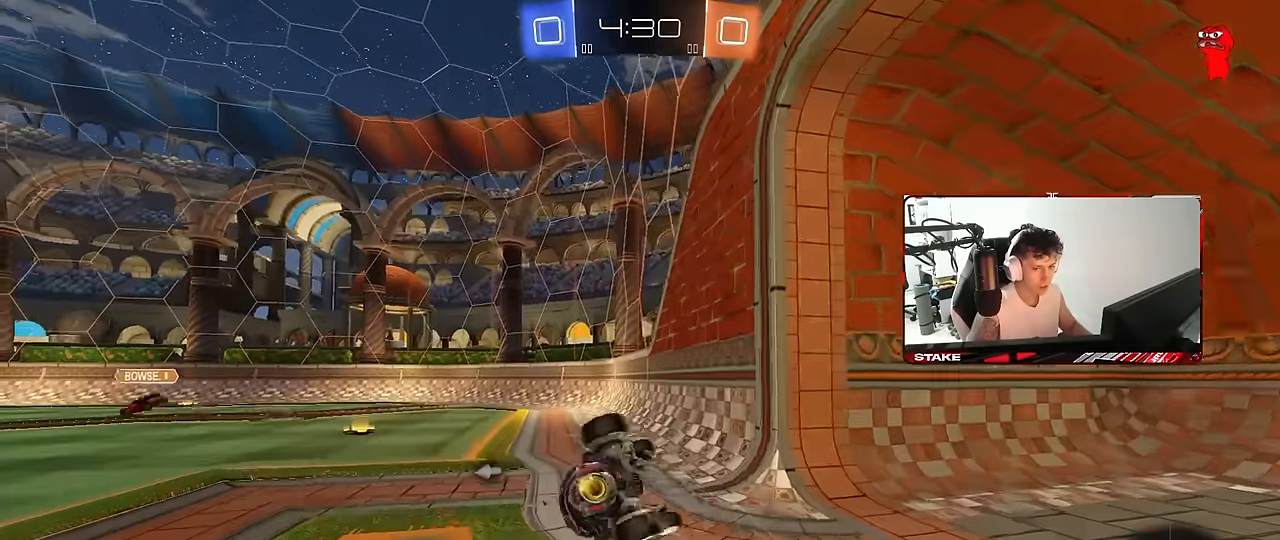
{"keys": ["a", "s"], "mouse": [], "mouse_move": "still", "events": [[217, "s", "up"], [317, "s", "down"], [317, "space", "down"], [450, "shift", "up"], [500, "space", "up"]]}
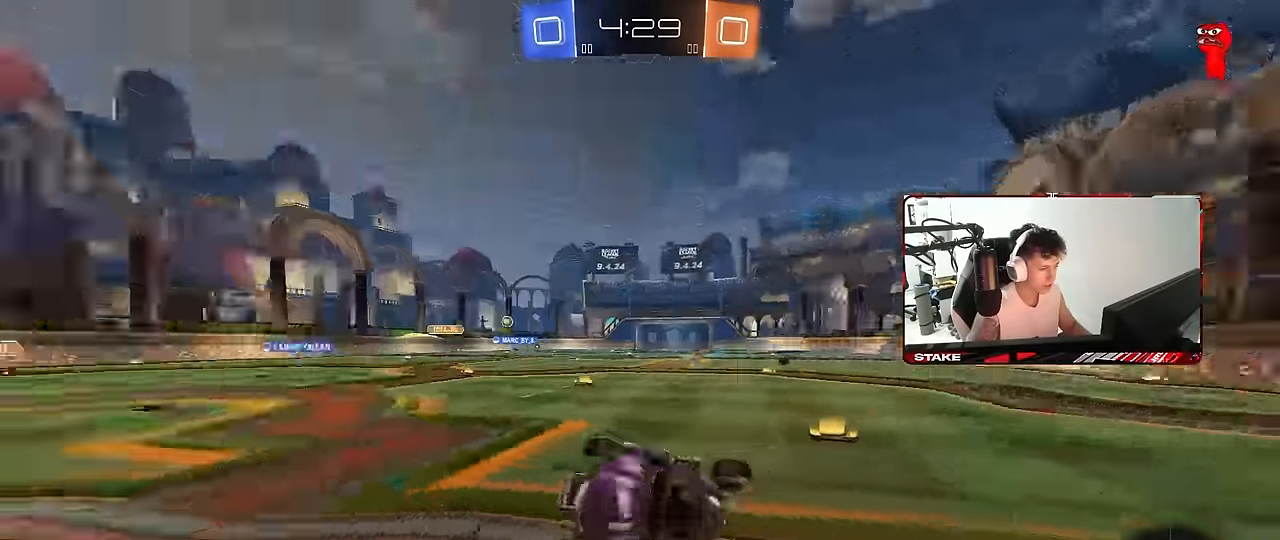
{"keys": ["a", "w"], "mouse": [], "mouse_move": "still", "events": [[50, "a", "up"], [50, "s", "up"], [234, "a", "down"], [234, "w", "down"]]}
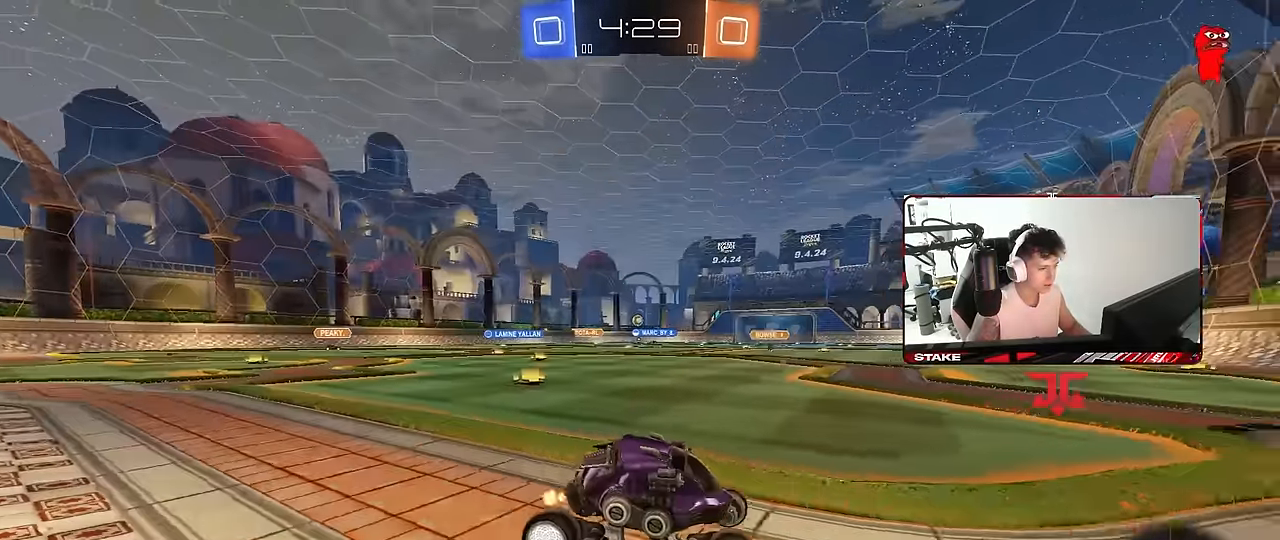
{"keys": ["a", "shift", "w"], "mouse": ["right"], "mouse_move": "still", "events": [[350, "a", "up"], [400, "d", "down"], [434, "mouse_right", "down"], [484, "a", "down"], [484, "d", "up"], [484, "shift", "down"]]}
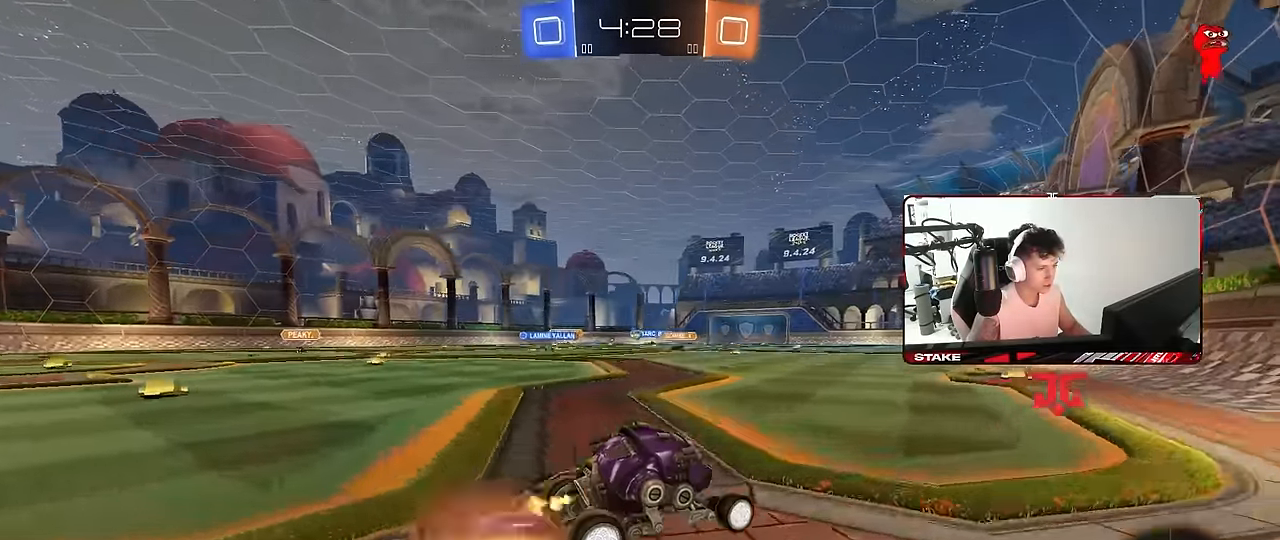
{"keys": ["a", "shift"], "mouse": [], "mouse_move": "still", "events": [[34, "mouse_right", "up"], [84, "mouse_right", "down"], [134, "s", "down"], [134, "w", "up"], [267, "mouse_right", "up"], [500, "s", "up"]]}
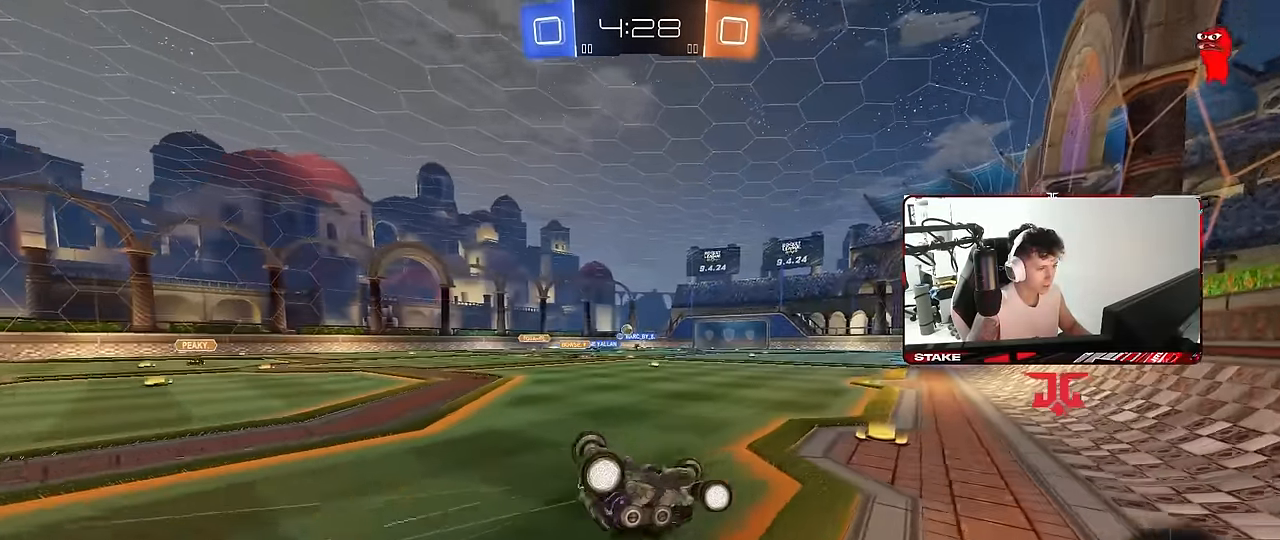
{"keys": [], "mouse": [], "mouse_move": "still", "events": [[100, "s", "down"], [200, "space", "down"], [334, "s", "up"], [334, "shift", "up"], [384, "space", "up"], [417, "a", "up"]]}
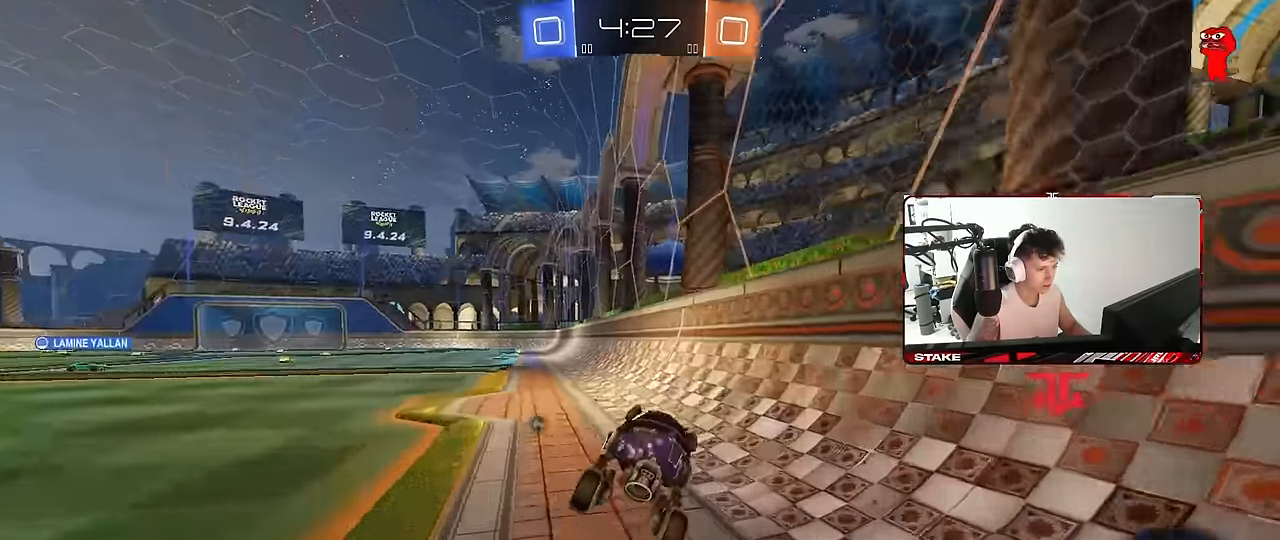
{"keys": ["a", "s"], "mouse": ["right"], "mouse_move": "still", "events": [[67, "a", "down"], [67, "w", "down"], [117, "space", "down"], [250, "space", "up"], [400, "a", "up"], [400, "w", "up"], [433, "mouse_right", "down"], [483, "a", "down"], [483, "s", "down"]]}
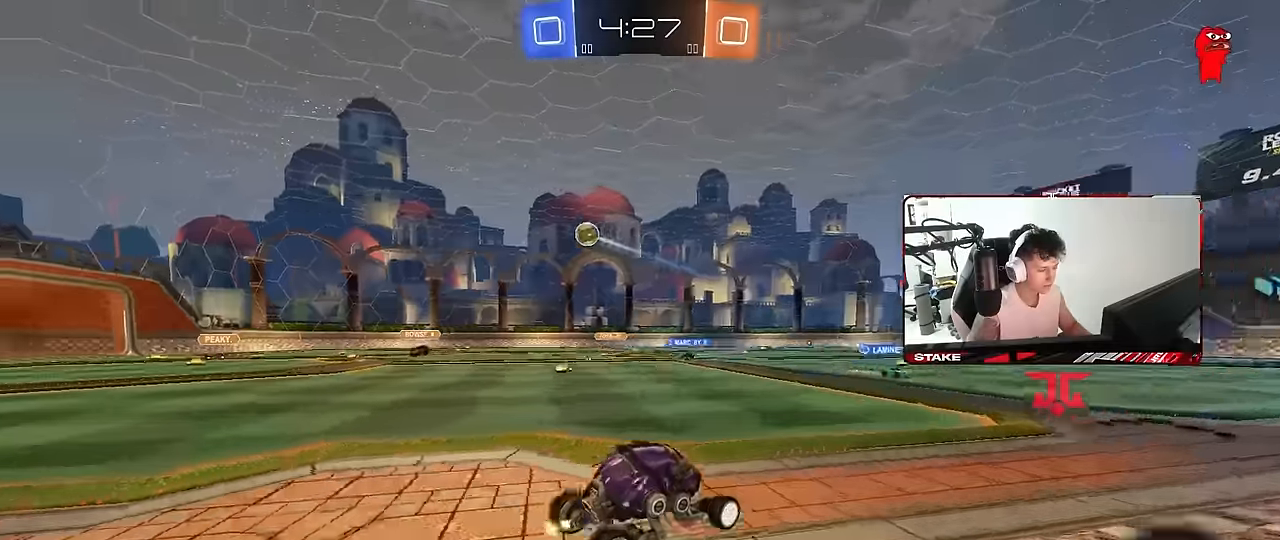
{"keys": ["d", "s", "shift", "space"], "mouse": [], "mouse_move": "still", "events": [[33, "shift", "down"], [83, "mouse_right", "up"], [133, "a", "up"], [133, "s", "up"], [166, "d", "down"], [216, "w", "down"], [266, "mouse_right", "down"], [316, "s", "down"], [366, "space", "down"], [366, "w", "up"], [450, "mouse_right", "up"]]}
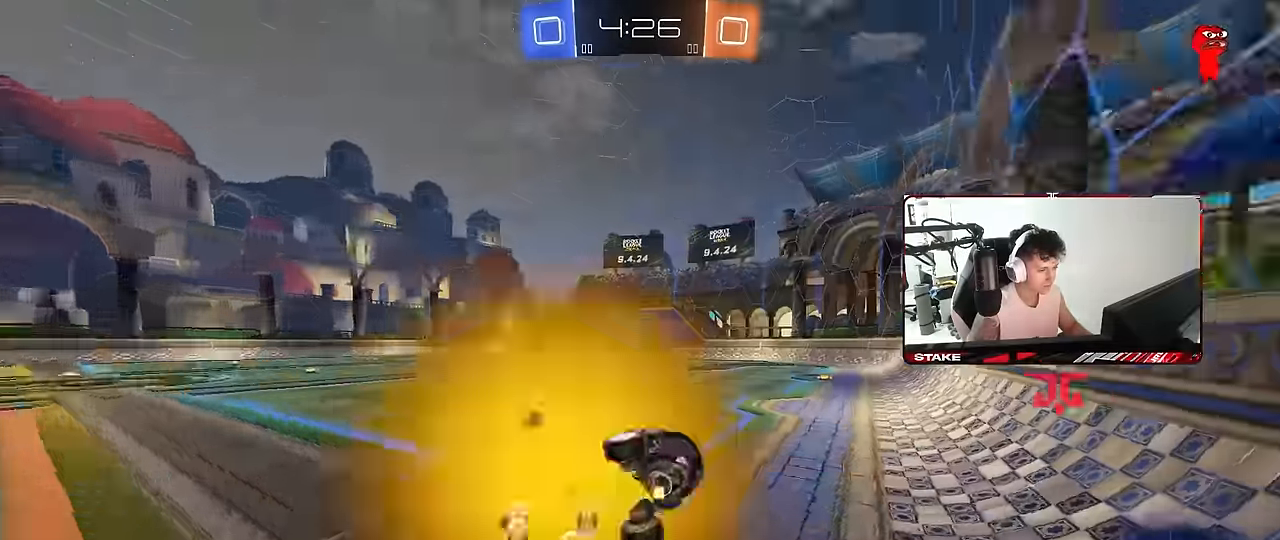
{"keys": ["d", "s", "shift", "space"], "mouse": [], "mouse_move": "still", "events": [[50, "space", "up"], [333, "space", "down"]]}
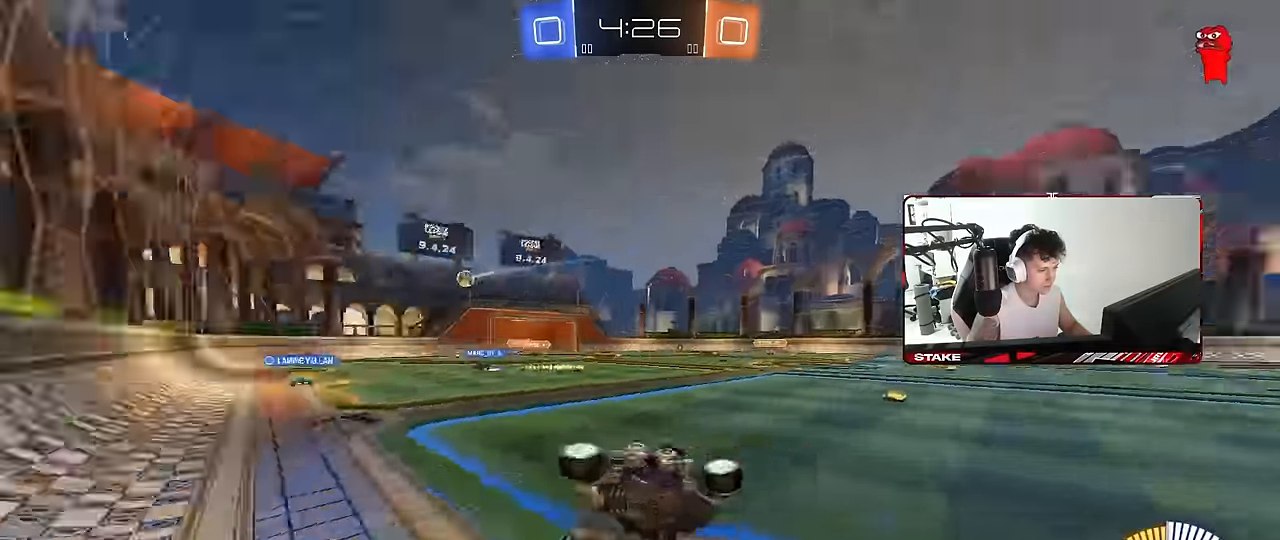
{"keys": ["a", "w"], "mouse": [], "mouse_move": "still", "events": [[16, "space", "up"], [116, "s", "up"], [116, "shift", "up"], [150, "d", "up"], [350, "a", "down"], [350, "w", "down"]]}
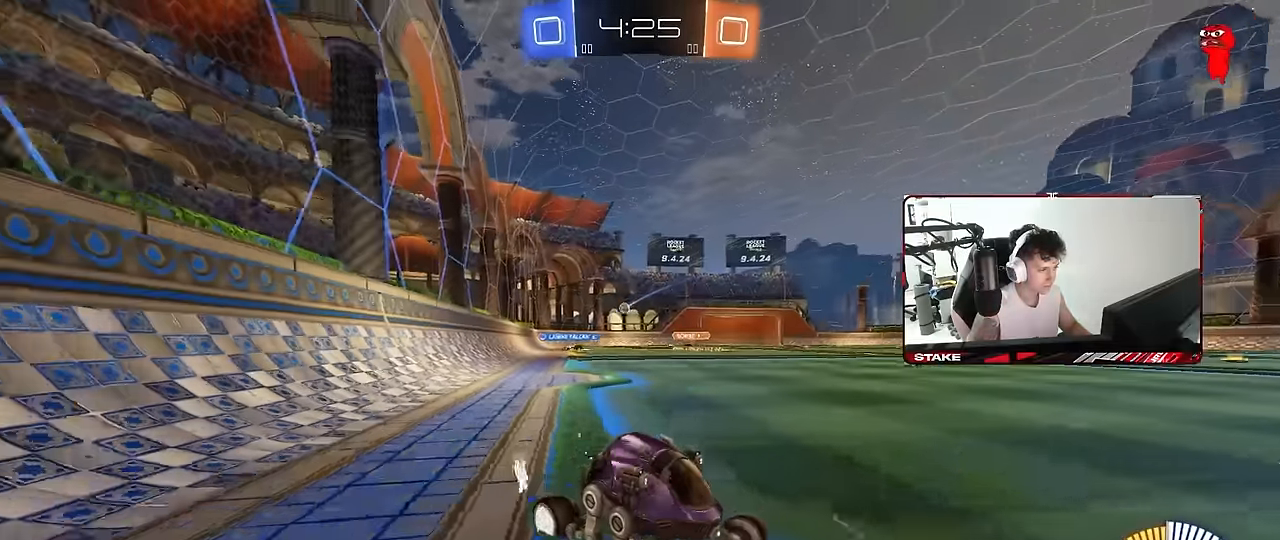
{"keys": ["a", "w"], "mouse": ["left"], "mouse_move": "still", "events": [[133, "shift", "down"], [216, "mouse_left", "down"], [216, "shift", "up"]]}
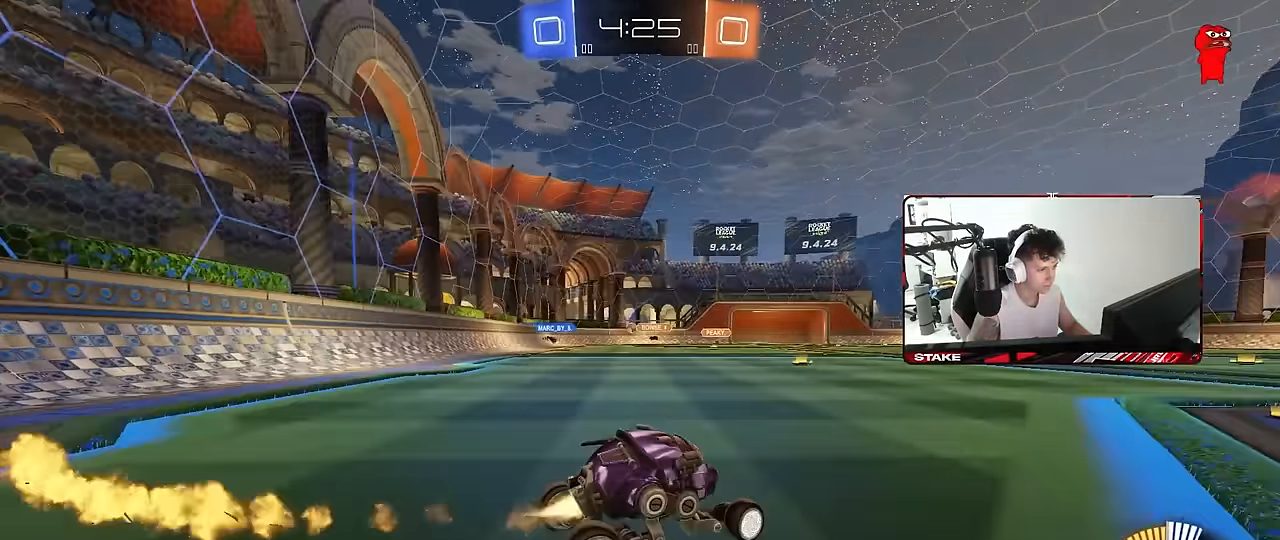
{"keys": ["w"], "mouse": [], "mouse_move": "still", "events": [[233, "mouse_left", "up"], [433, "a", "up"]]}
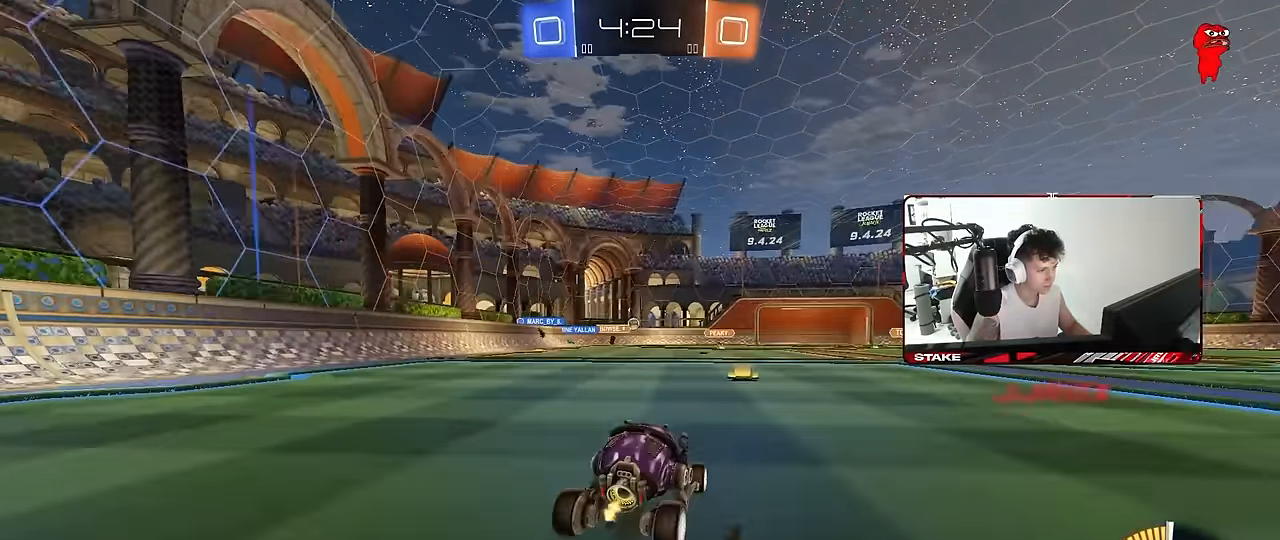
{"keys": ["w"], "mouse": [], "mouse_move": "still", "events": [[250, "a", "down"], [400, "a", "up"]]}
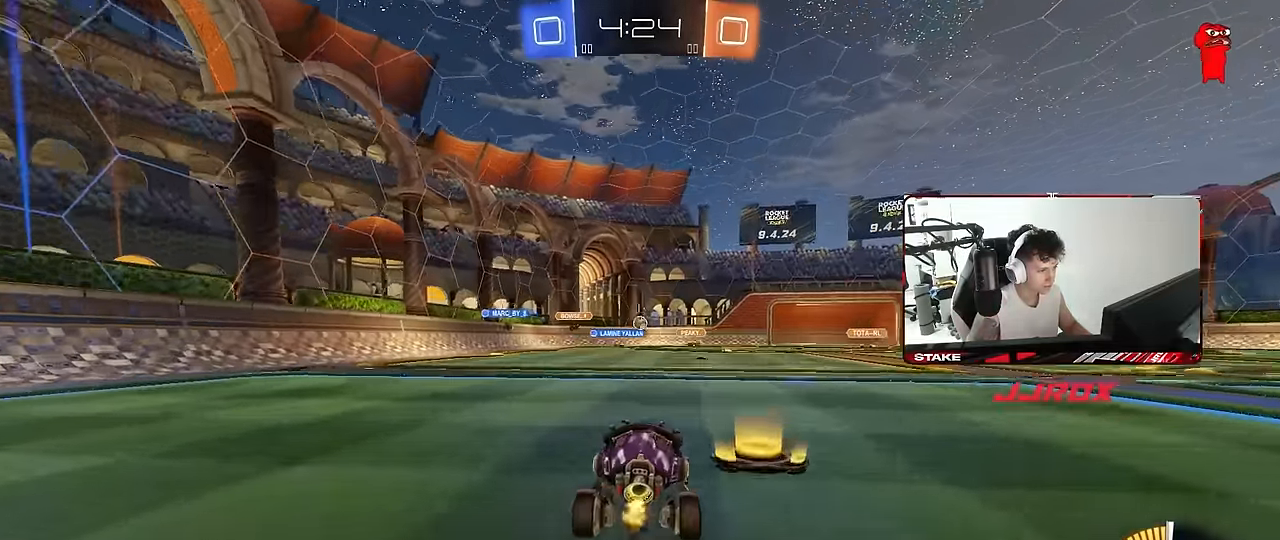
{"keys": ["a", "w"], "mouse": [], "mouse_move": "still", "events": [[33, "d", "down"], [133, "d", "up"], [183, "a", "down"]]}
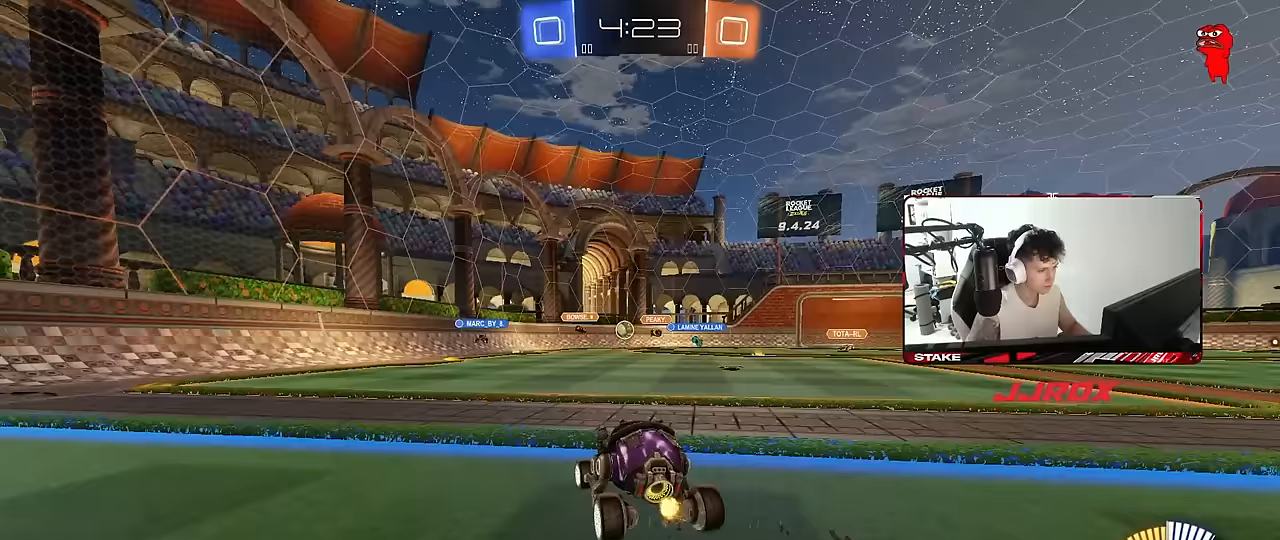
{"keys": ["a", "w"], "mouse": ["left"], "mouse_move": "still", "events": [[233, "w", "up"], [333, "a", "up"], [383, "a", "down"], [383, "w", "down"], [433, "mouse_left", "down"]]}
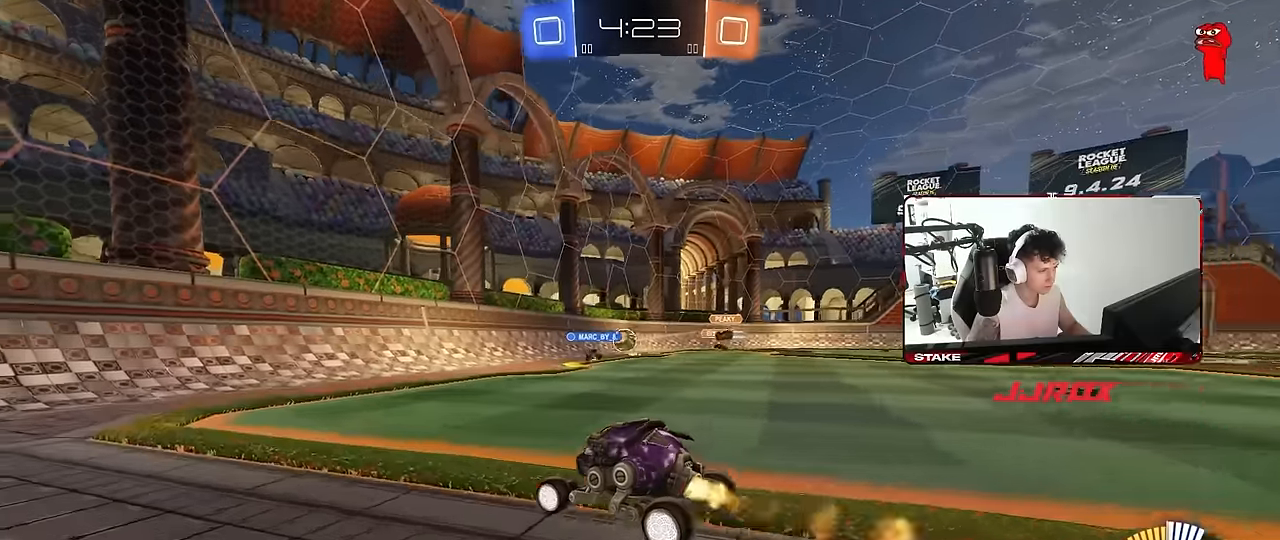
{"keys": ["d", "w"], "mouse": ["left"], "mouse_move": "still", "events": [[17, "a", "up"], [167, "d", "down"], [300, "d", "up"], [433, "d", "down"]]}
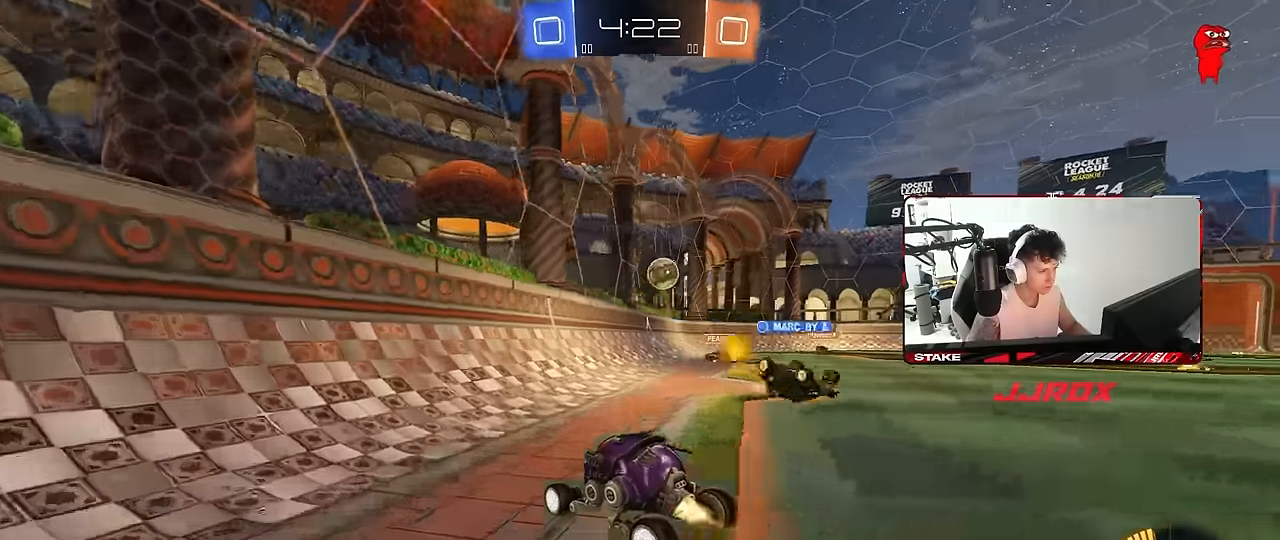
{"keys": ["a", "w"], "mouse": ["left"], "mouse_move": "still", "events": [[133, "d", "up"], [367, "a", "down"]]}
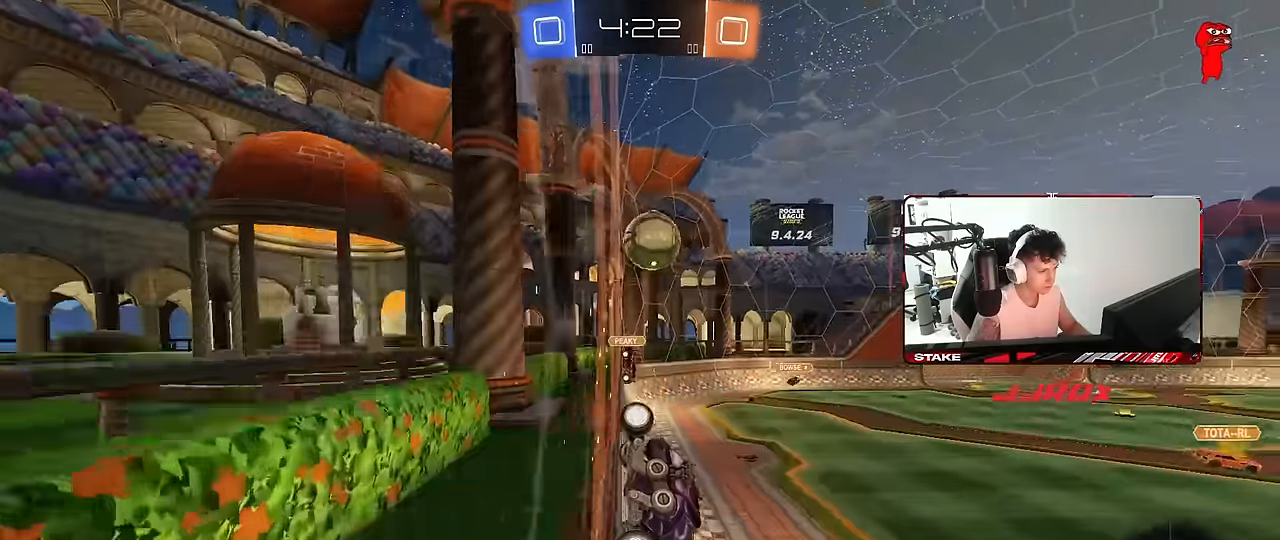
{"keys": ["shift"], "mouse": [], "mouse_move": "up", "events": [[50, "a", "up"], [50, "d", "down"], [50, "w", "up"], [100, "mouse_right", "down"], [167, "mouse_right", "up"], [233, "d", "up"], [233, "shift", "down"], [233, "w", "down"], [283, "mouse_right", "down"], [383, "mouse_left", "up"], [433, "mouse_right", "up"], [467, "w", "up"]]}
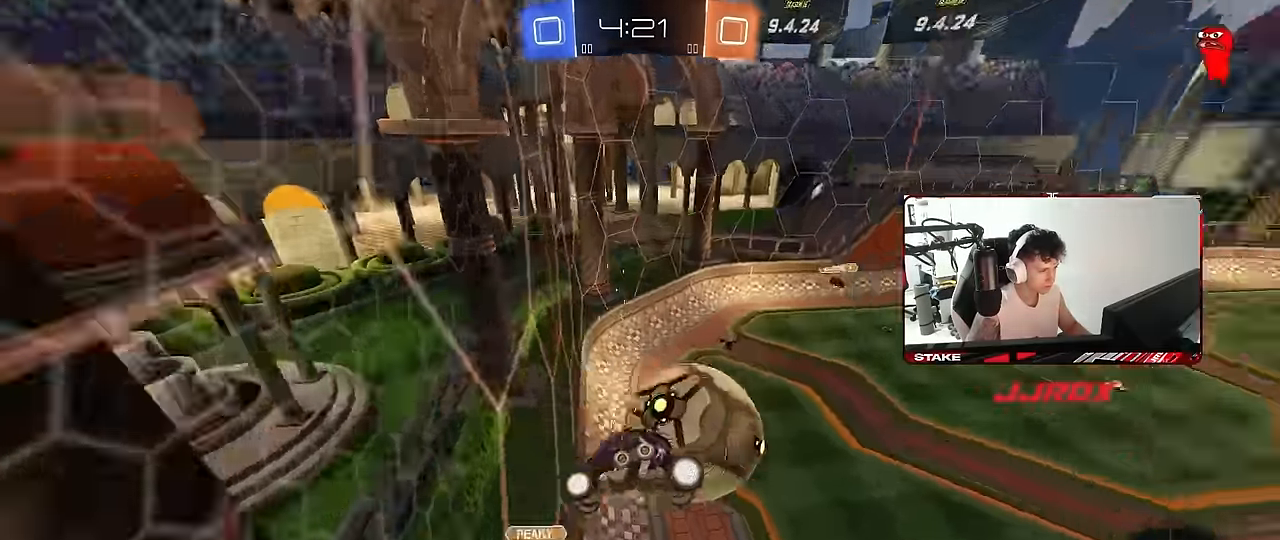
{"keys": ["a", "s", "shift"], "mouse": [], "mouse_move": "still", "events": [[17, "s", "down"], [167, "s", "up"], [167, "shift", "up"], [250, "a", "down"], [250, "shift", "down"], [300, "s", "down"]]}
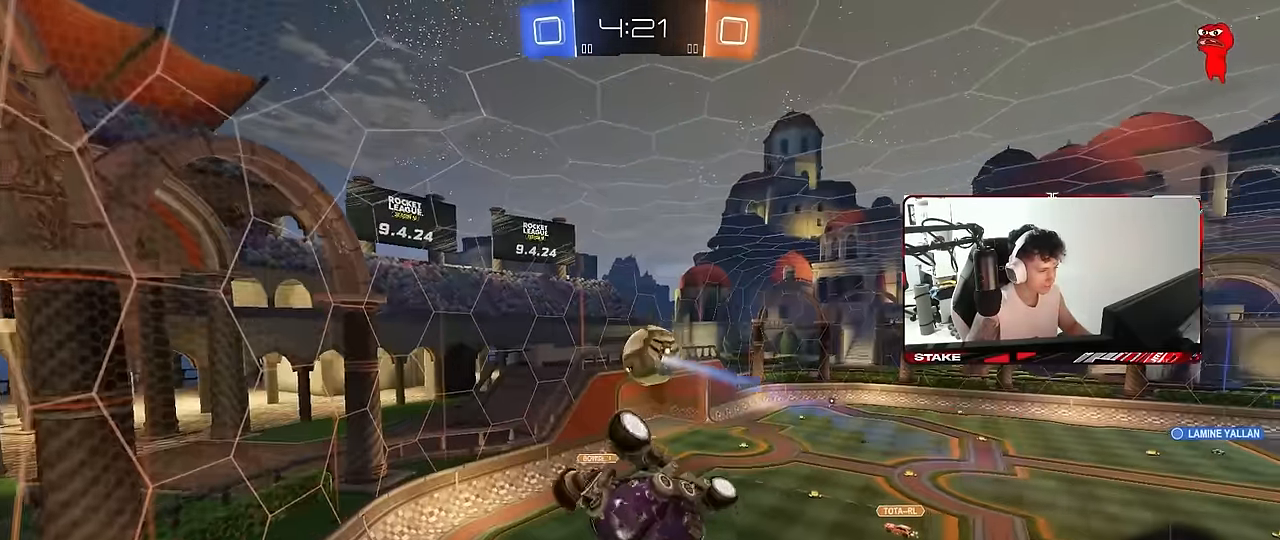
{"keys": ["d", "shift"], "mouse": [], "mouse_move": "still", "events": [[33, "s", "up"], [217, "shift", "up"], [267, "a", "up"], [417, "d", "down"], [417, "w", "down"], [450, "shift", "down"], [500, "w", "up"]]}
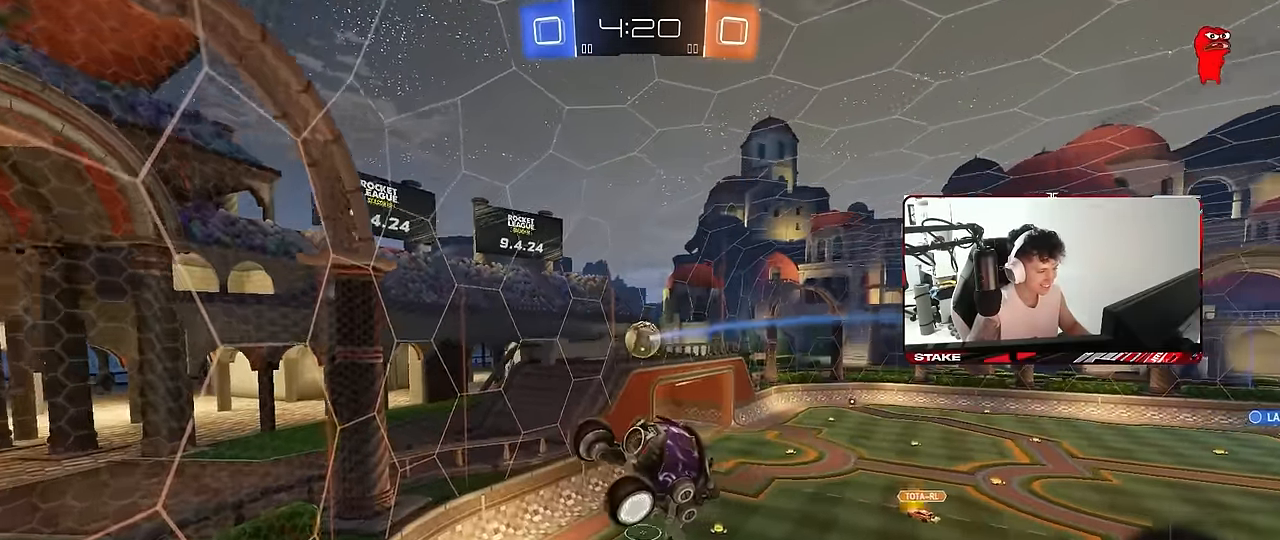
{"keys": ["d"], "mouse": [], "mouse_move": "still", "events": [[50, "d", "up"], [50, "shift", "up"], [383, "d", "down"]]}